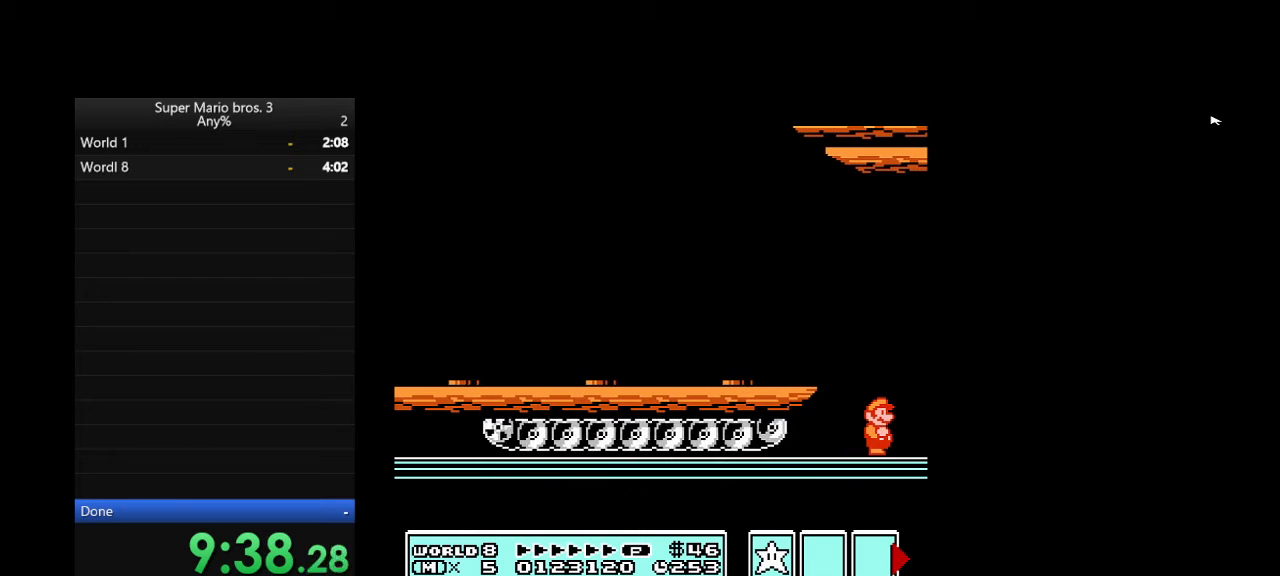
Gameplay with a controller (Nintendo layout); each line is a JSON object with the inputs held at the frame after it. "events" lists button and stick changes between this image and that frame as [ms after this image, input, new state], when the widget could be followed in between. Not read: L3 R3.
{"buttons": ["DPAD_RIGHT"], "events": [[300, "B", "down"], [500, "B", "up"]]}
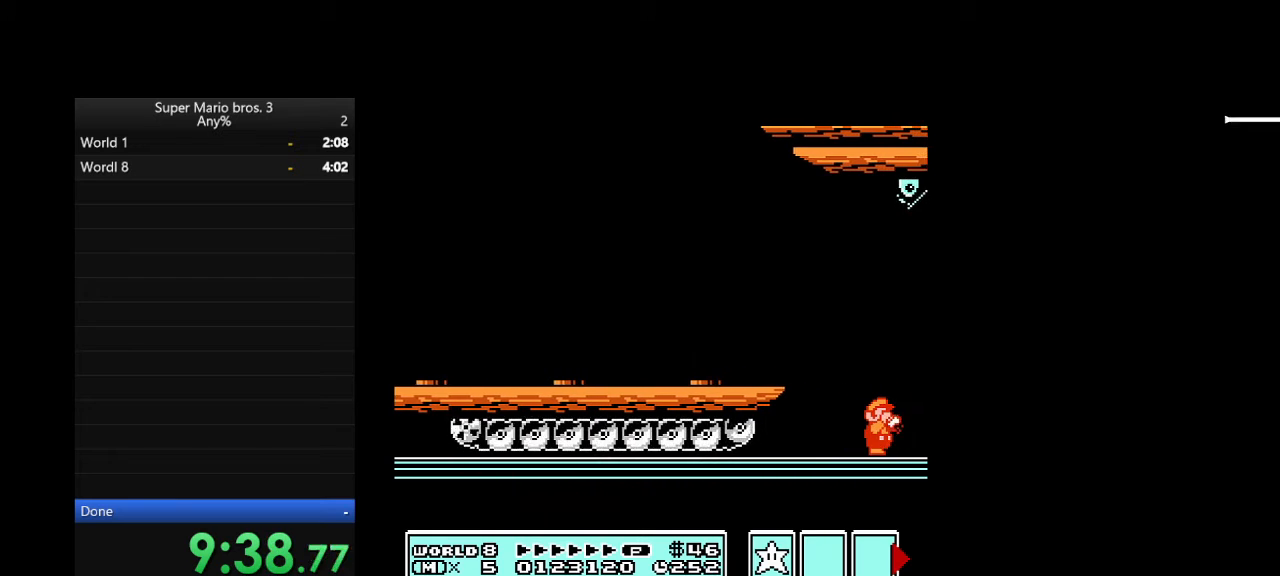
{"buttons": ["DPAD_RIGHT"], "events": []}
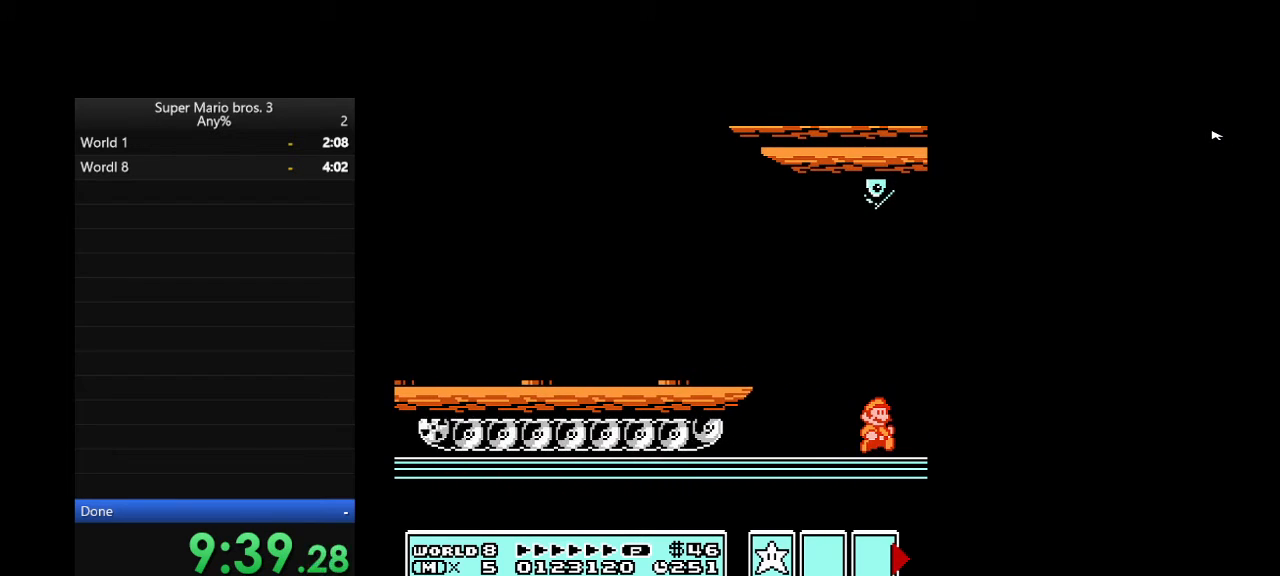
{"buttons": ["DPAD_RIGHT"], "events": []}
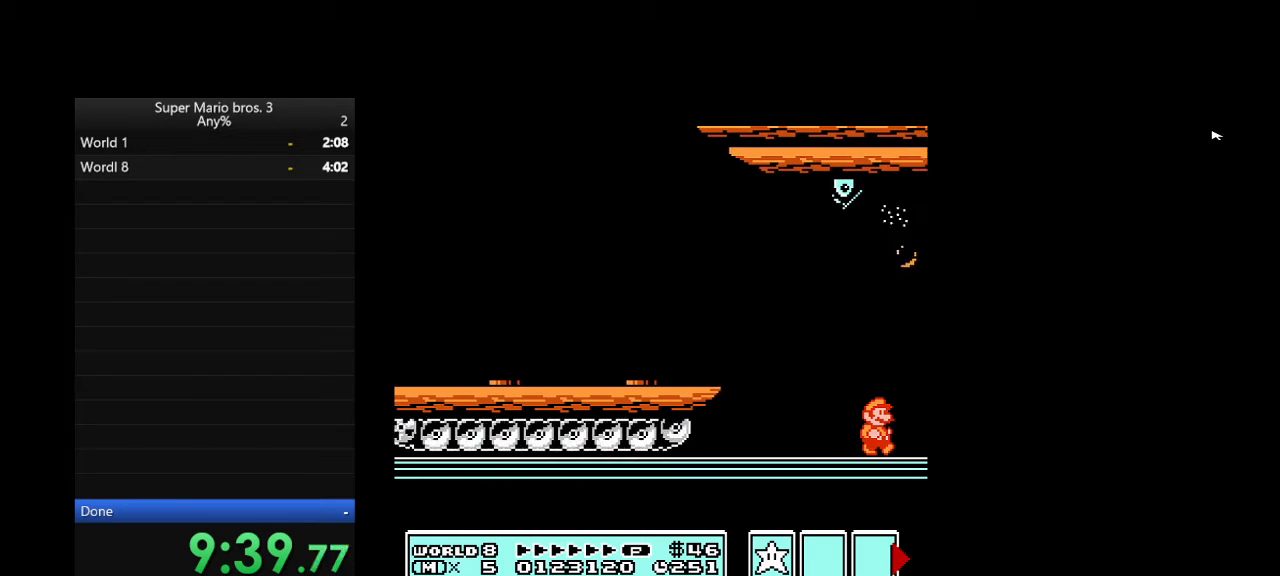
{"buttons": ["DPAD_RIGHT"], "events": []}
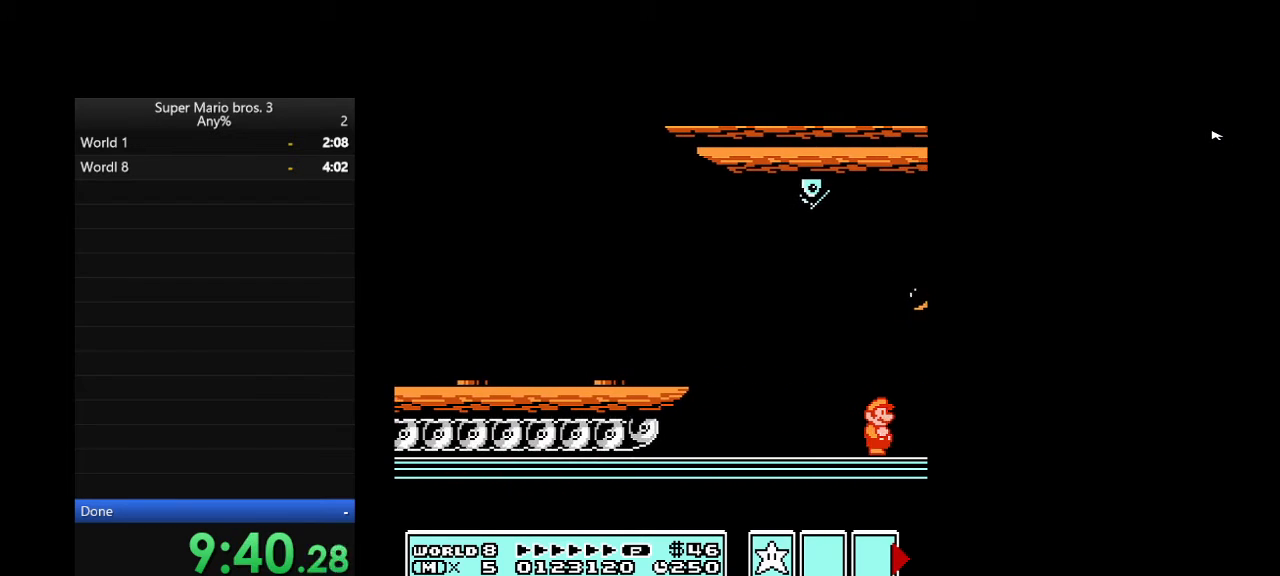
{"buttons": ["DPAD_RIGHT"], "events": []}
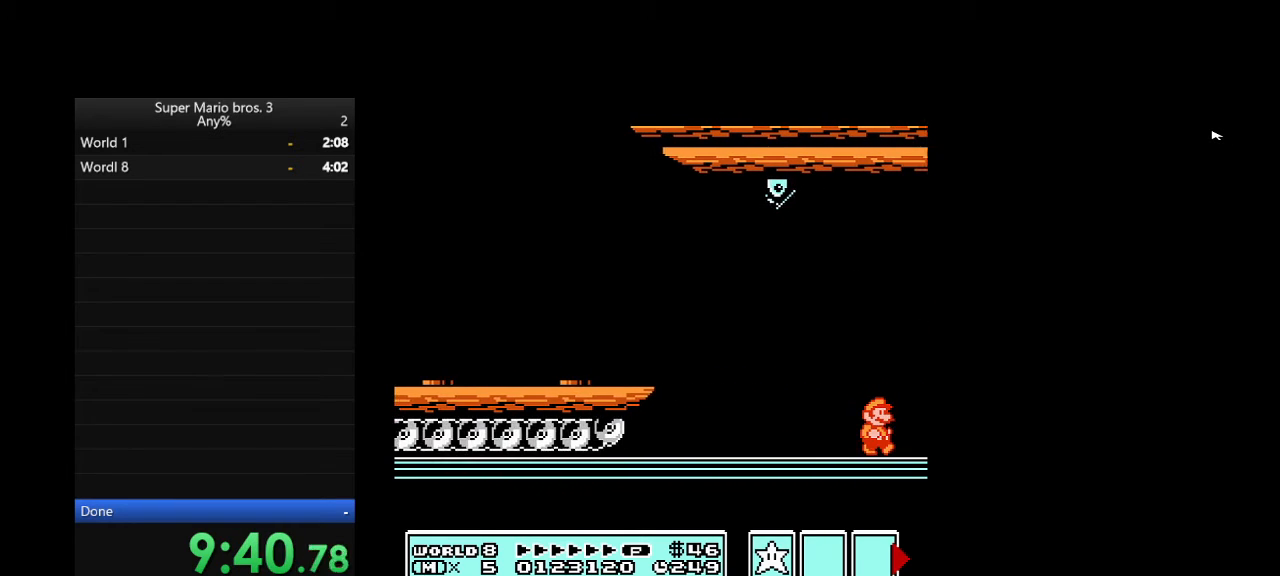
{"buttons": ["DPAD_RIGHT"], "events": []}
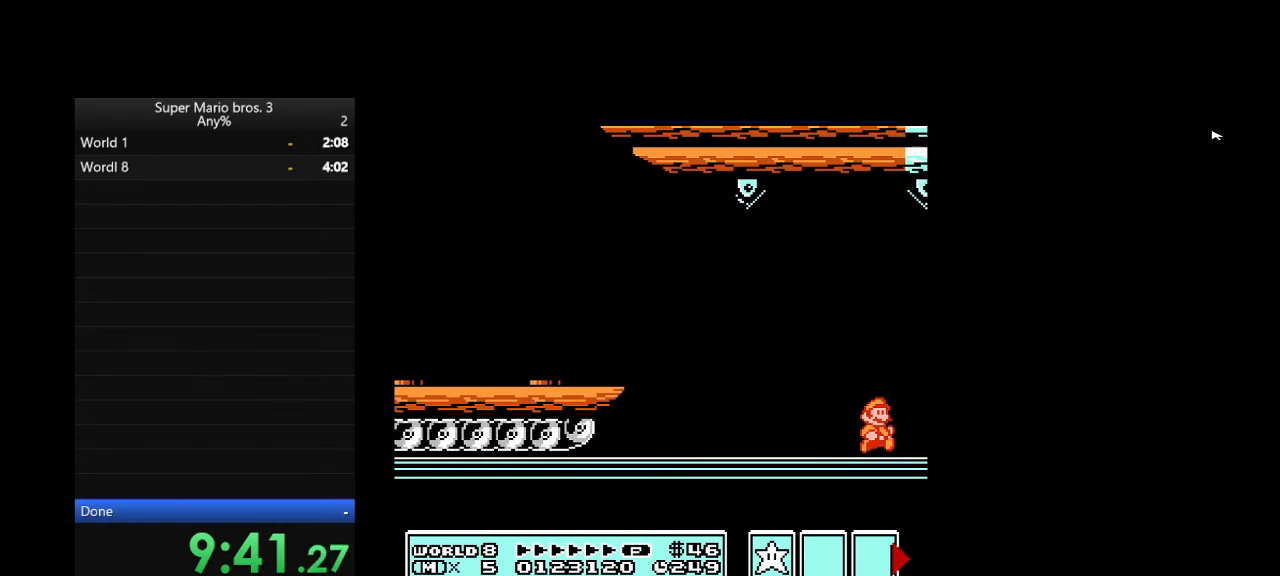
{"buttons": ["DPAD_RIGHT"], "events": [[200, "B", "down"], [233, "B", "up"], [300, "B", "down"], [367, "B", "up"], [467, "B", "down"], [500, "B", "up"]]}
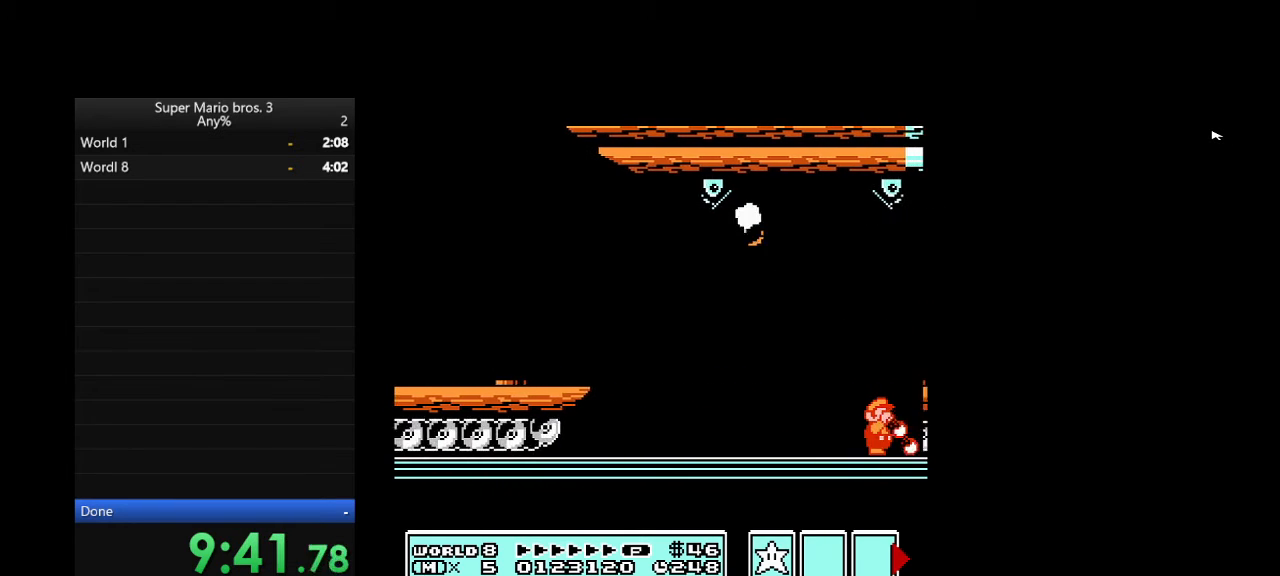
{"buttons": ["DPAD_RIGHT"], "events": []}
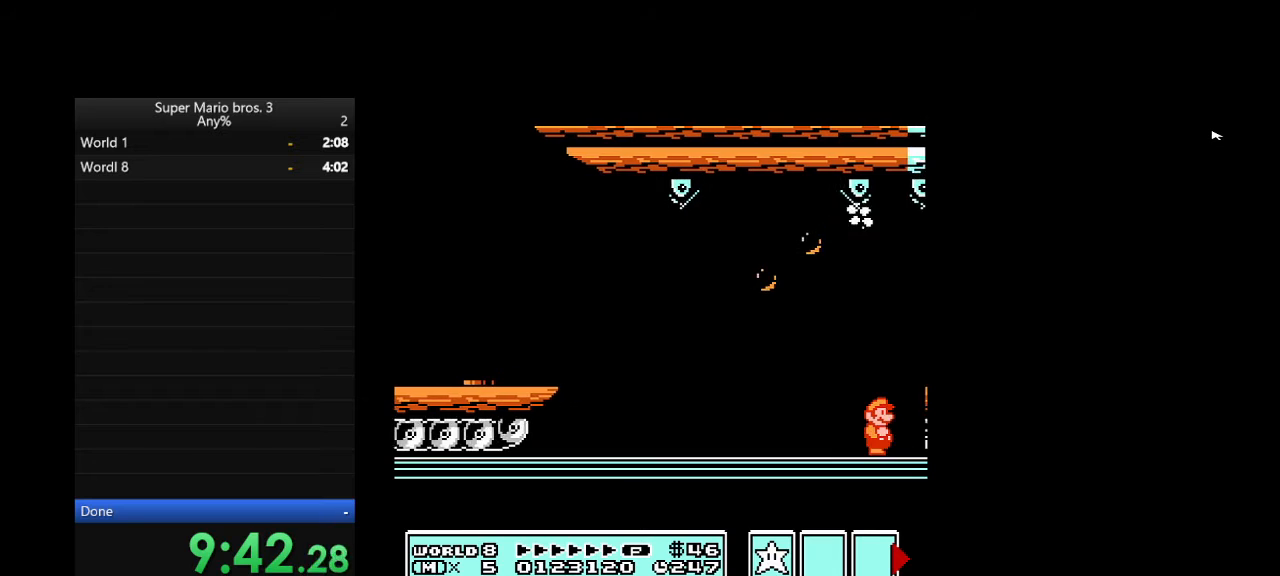
{"buttons": ["DPAD_RIGHT"], "events": []}
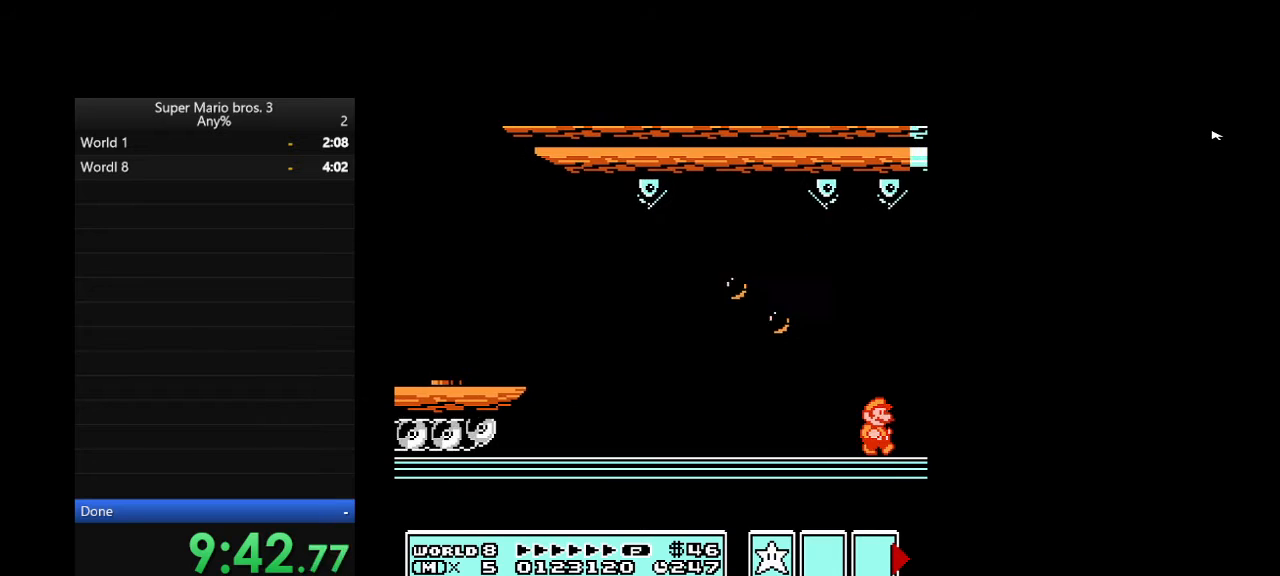
{"buttons": ["DPAD_RIGHT"], "events": []}
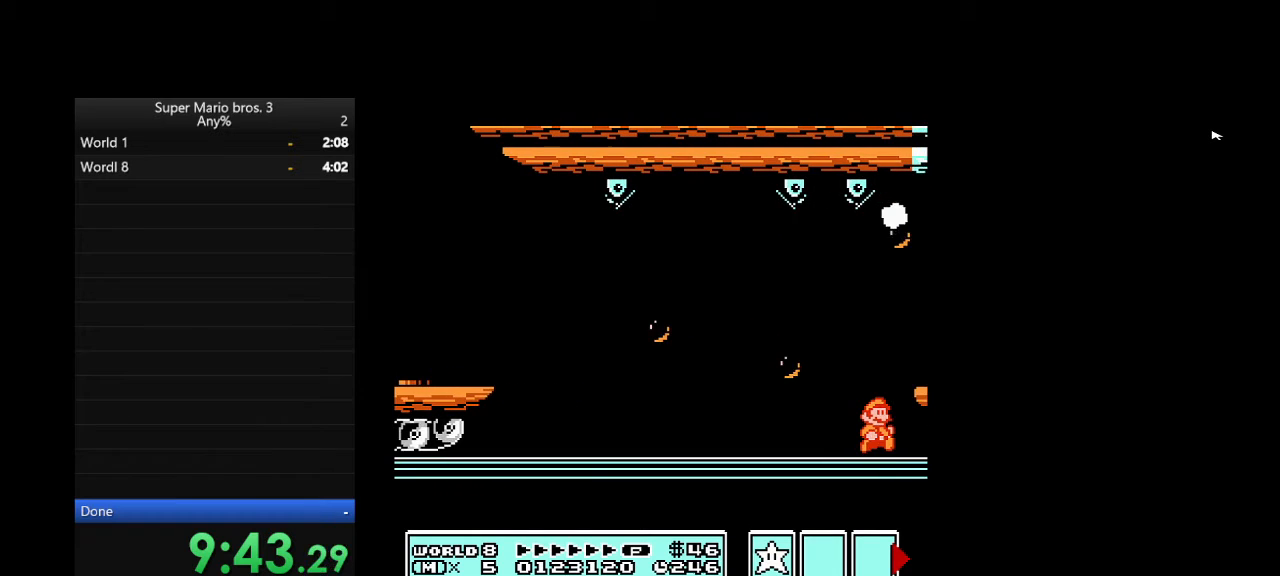
{"buttons": ["DPAD_RIGHT"], "events": [[167, "A", "down"], [167, "DPAD_LEFT", "down"], [167, "DPAD_RIGHT", "up"], [333, "A", "up"], [400, "DPAD_LEFT", "up"], [433, "DPAD_RIGHT", "down"]]}
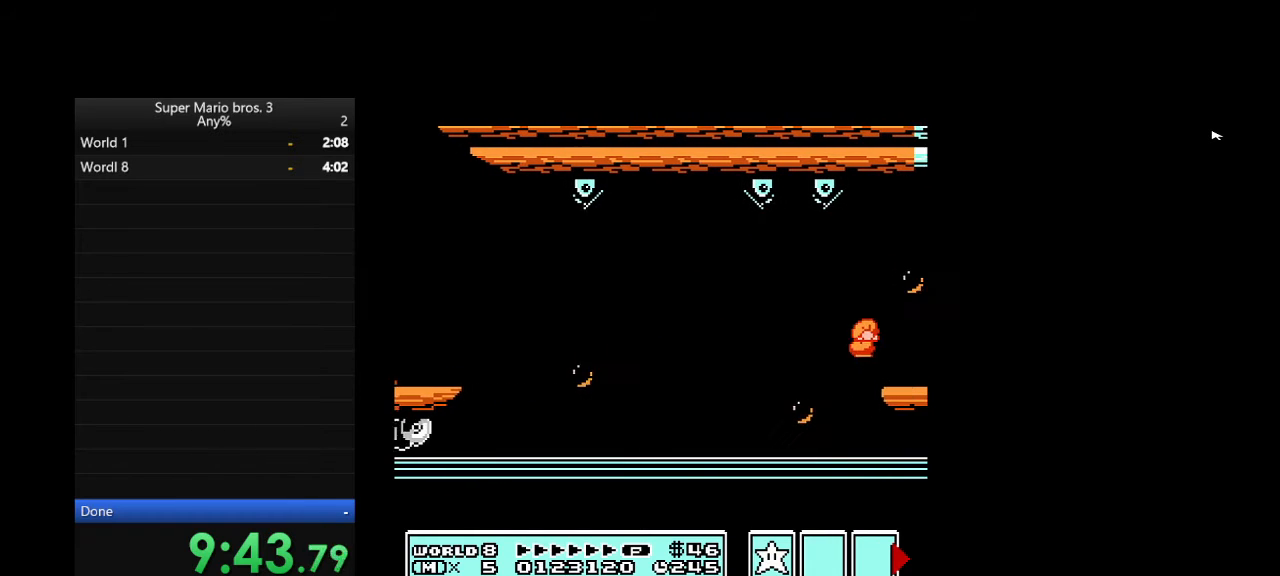
{"buttons": ["DPAD_RIGHT"], "events": []}
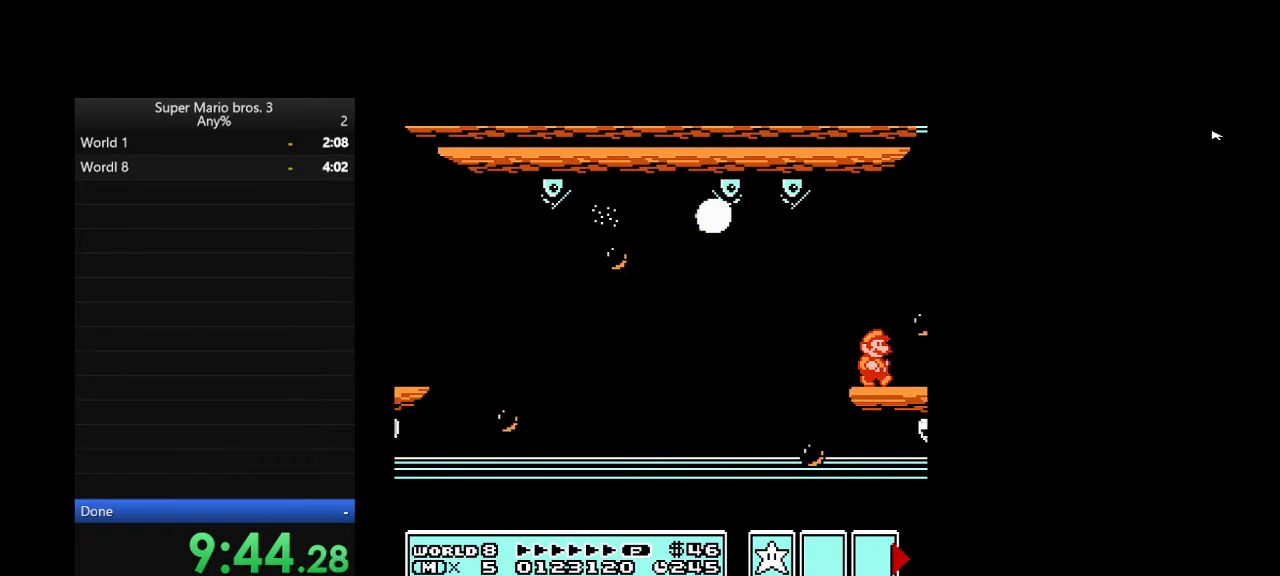
{"buttons": ["DPAD_RIGHT"], "events": []}
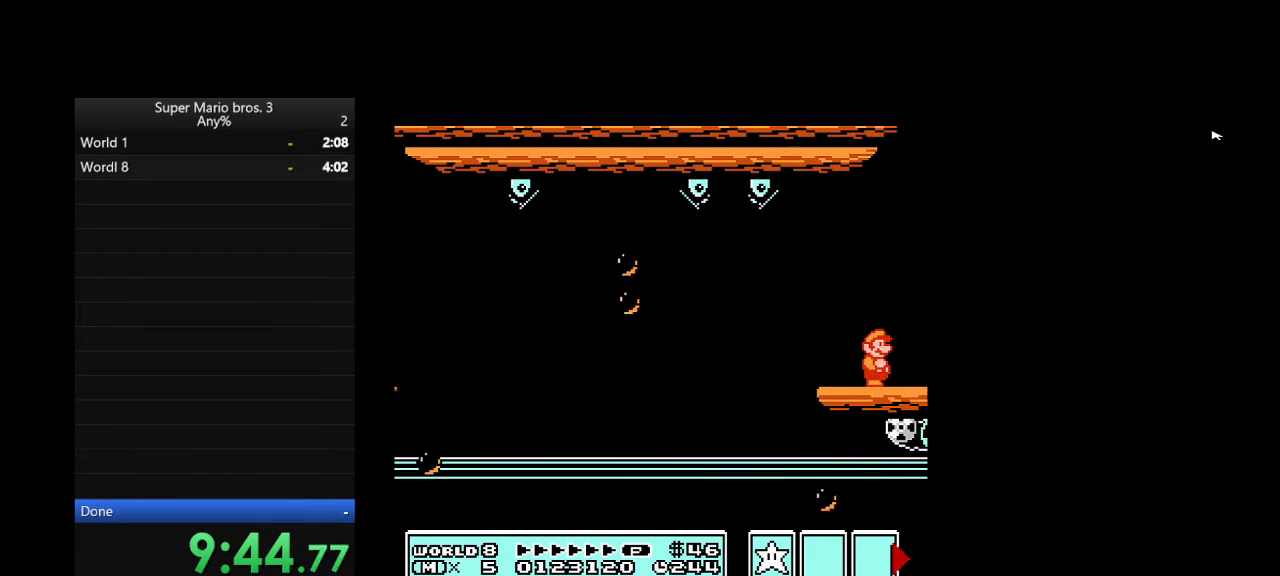
{"buttons": ["DPAD_RIGHT"], "events": []}
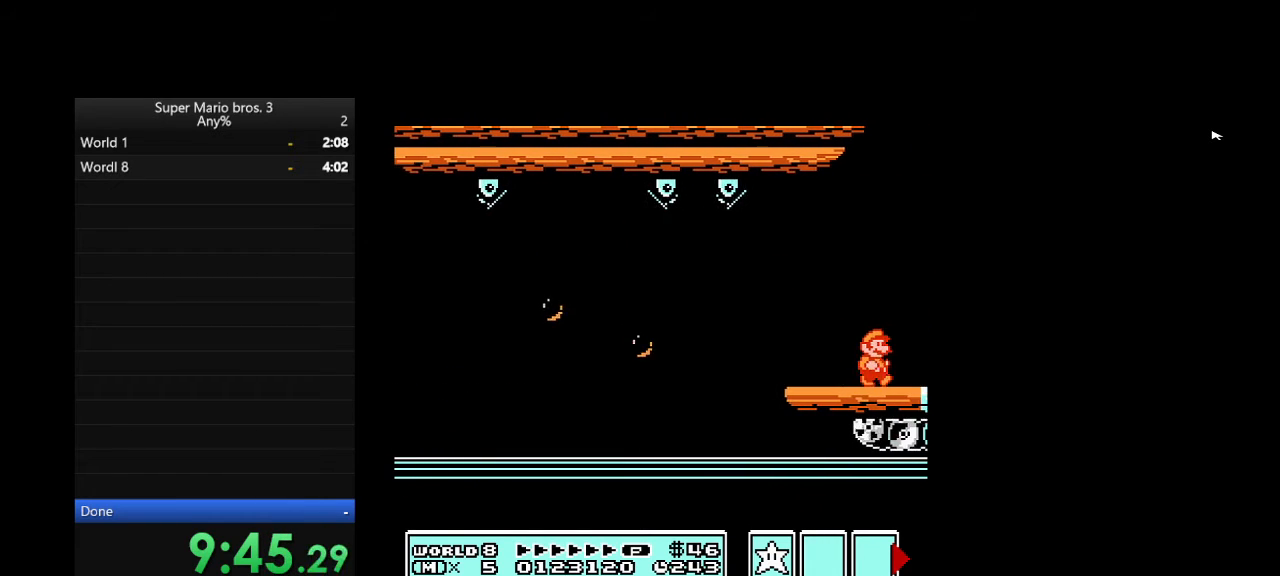
{"buttons": ["A", "B", "DPAD_RIGHT"], "events": [[300, "A", "down"], [467, "B", "down"]]}
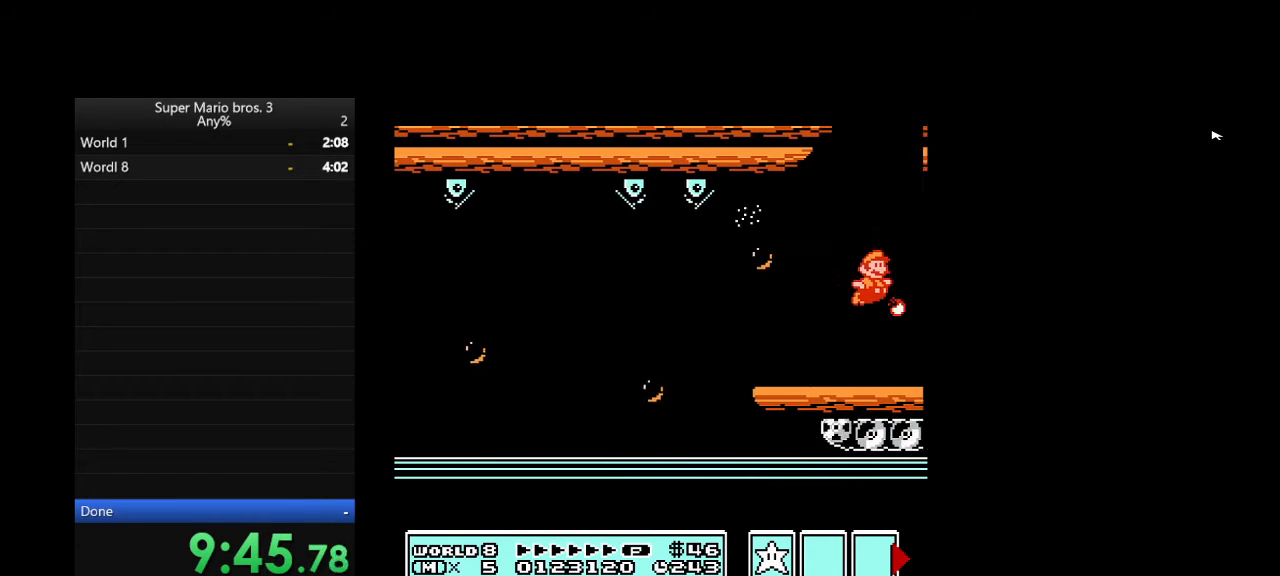
{"buttons": ["DPAD_RIGHT"], "events": [[167, "B", "up"], [367, "A", "up"]]}
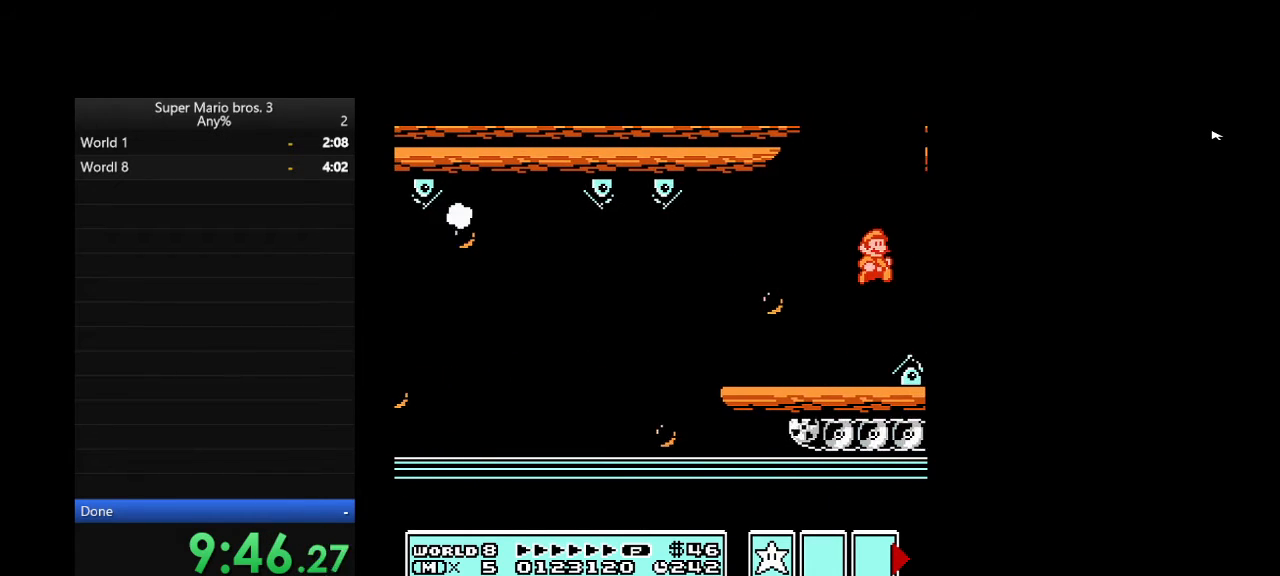
{"buttons": ["DPAD_RIGHT"], "events": []}
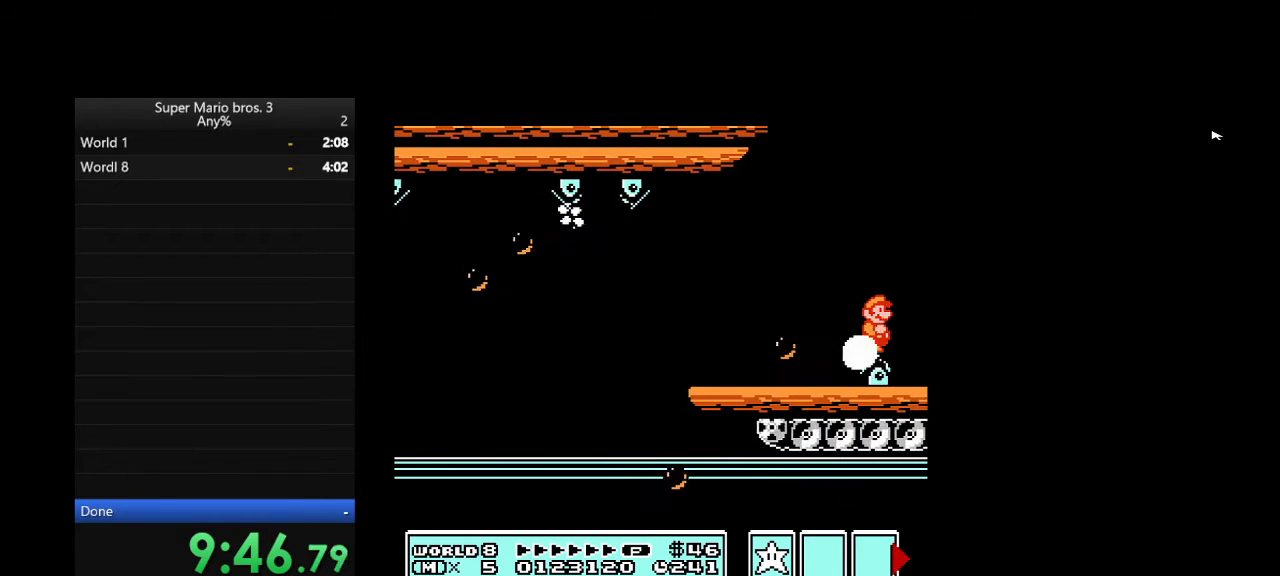
{"buttons": ["DPAD_RIGHT"], "events": []}
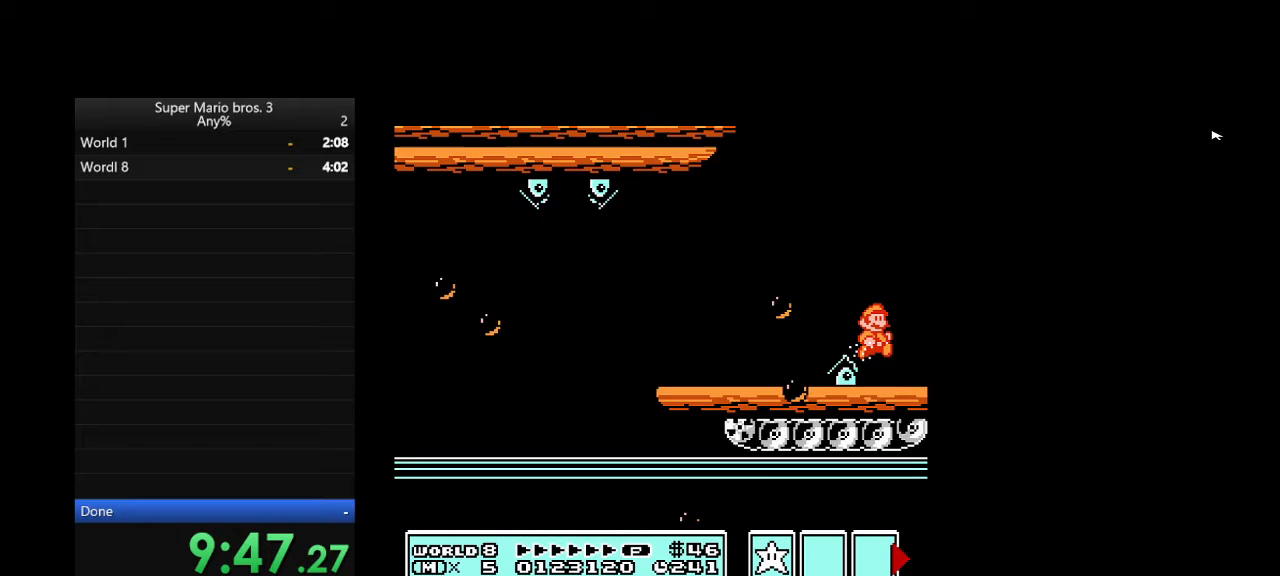
{"buttons": ["DPAD_RIGHT"], "events": []}
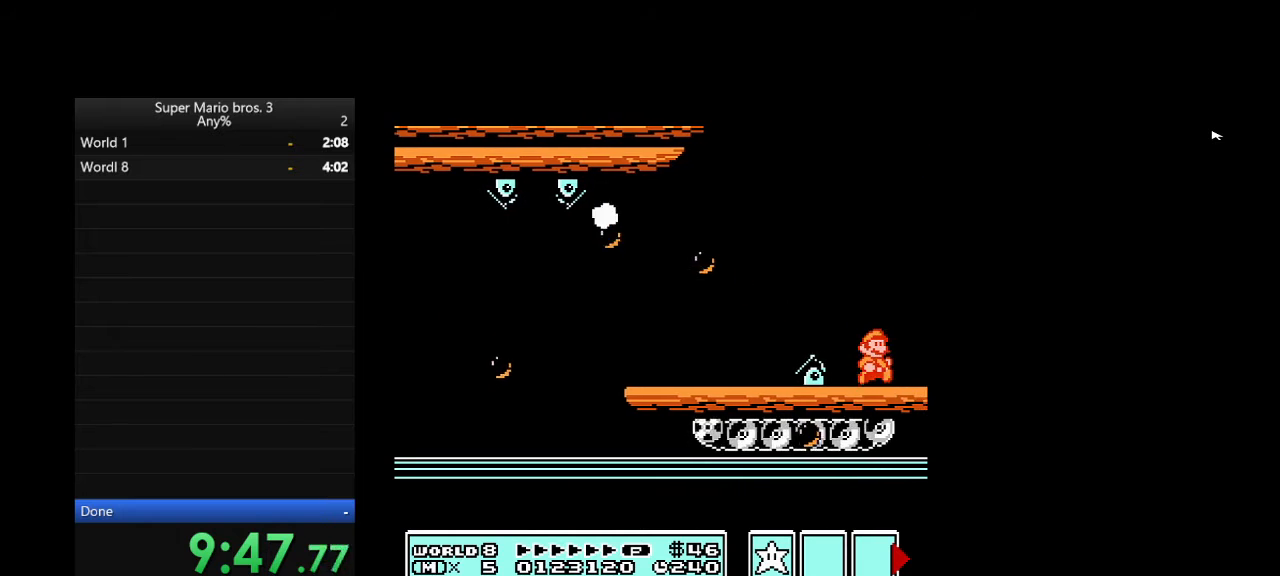
{"buttons": ["DPAD_RIGHT"], "events": []}
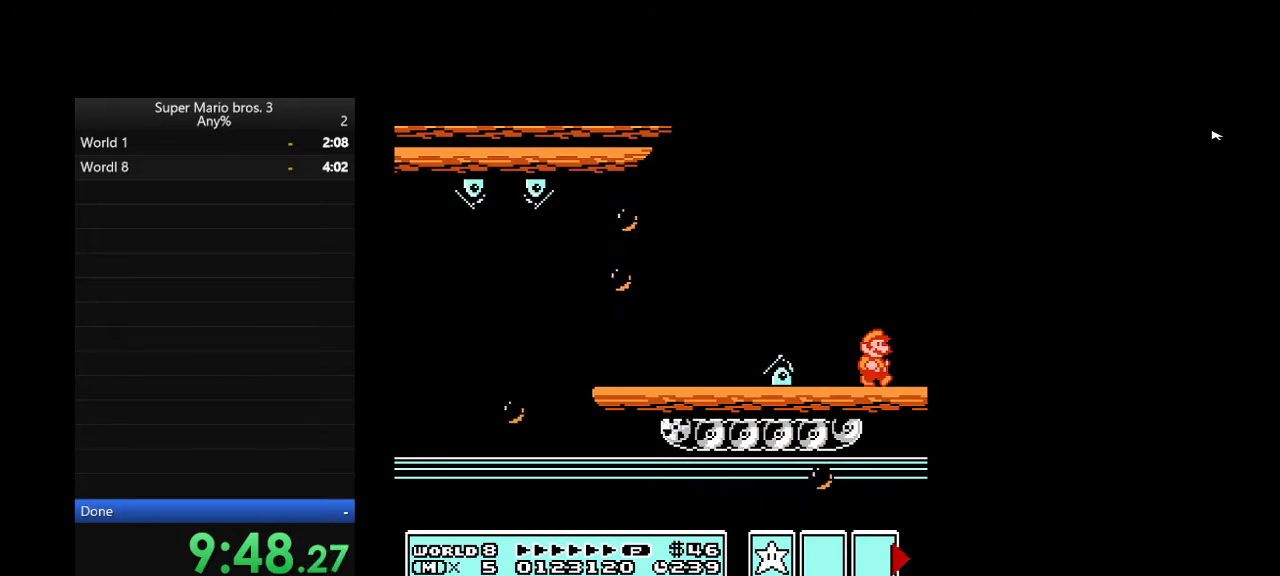
{"buttons": ["DPAD_RIGHT"], "events": []}
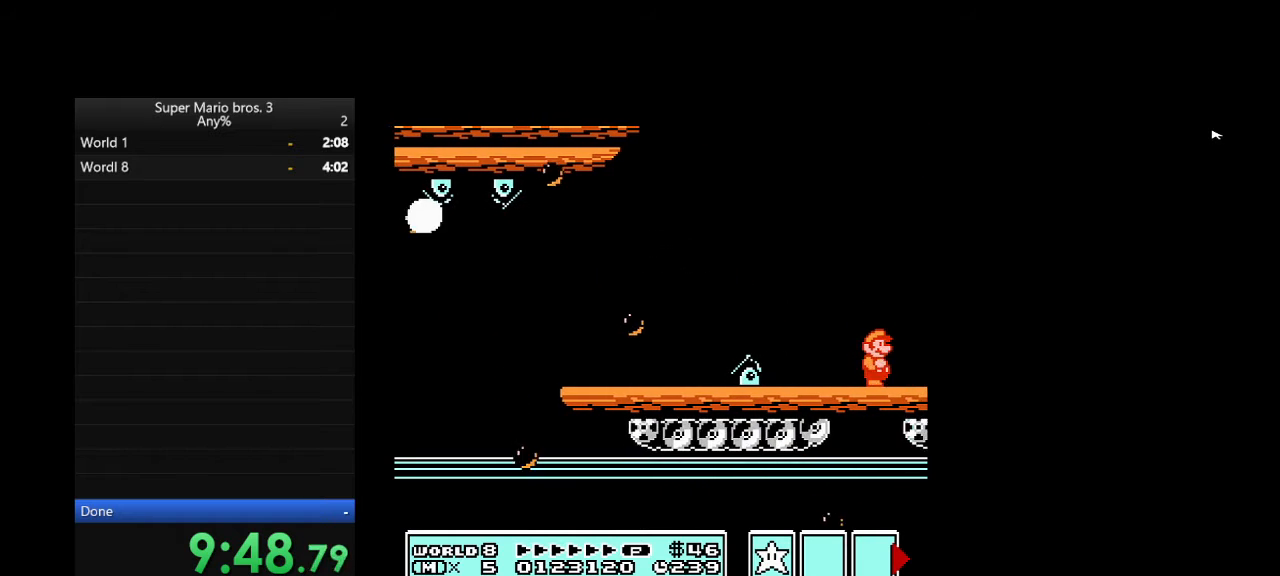
{"buttons": ["DPAD_RIGHT"], "events": []}
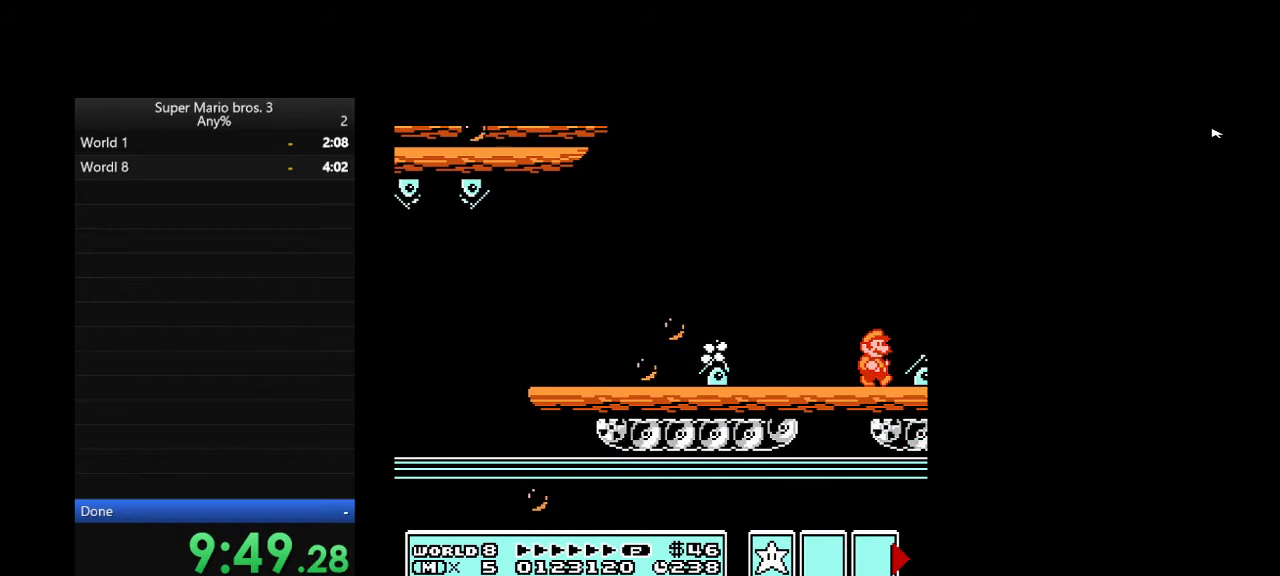
{"buttons": ["DPAD_RIGHT"], "events": [[33, "A", "down"], [100, "B", "down"], [200, "A", "up"], [233, "B", "up"]]}
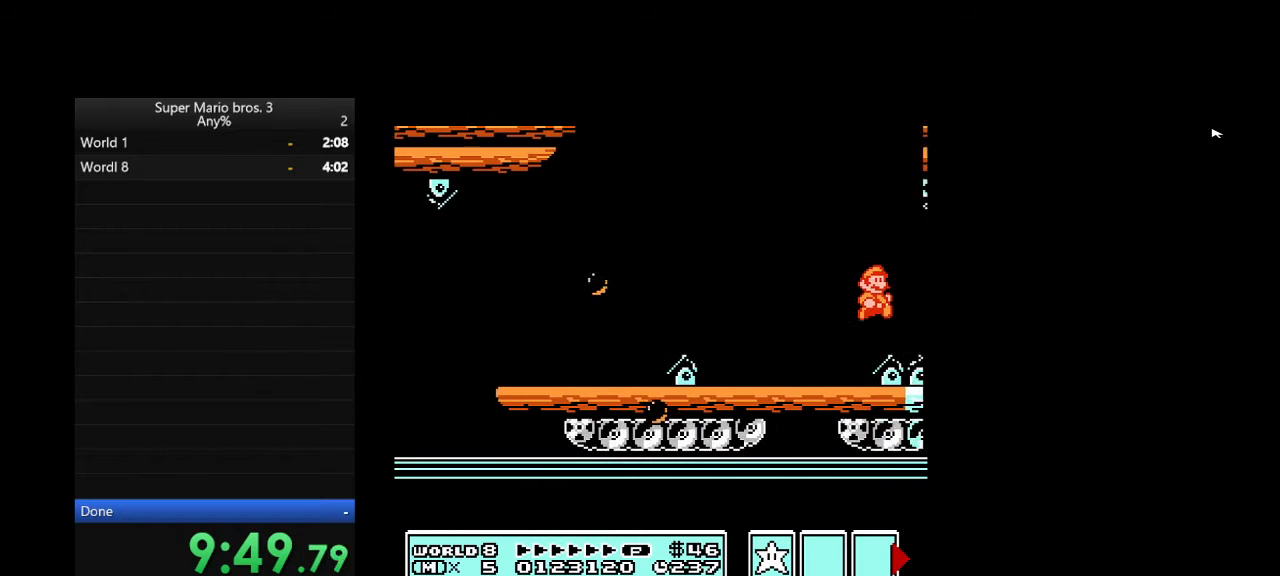
{"buttons": ["DPAD_RIGHT"], "events": []}
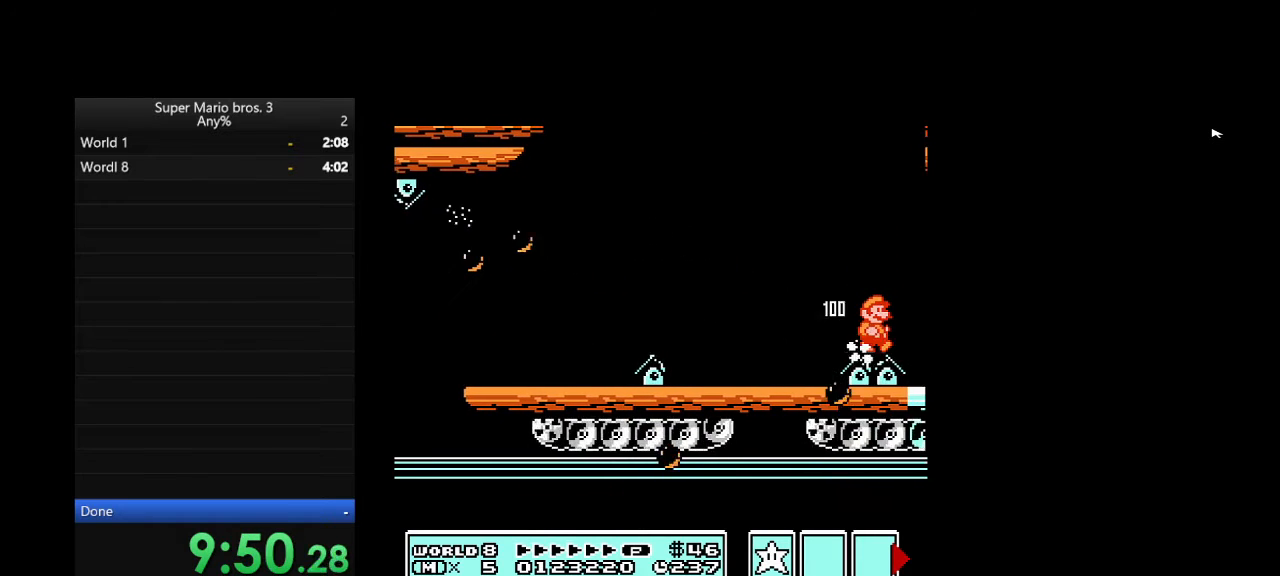
{"buttons": ["DPAD_RIGHT"], "events": []}